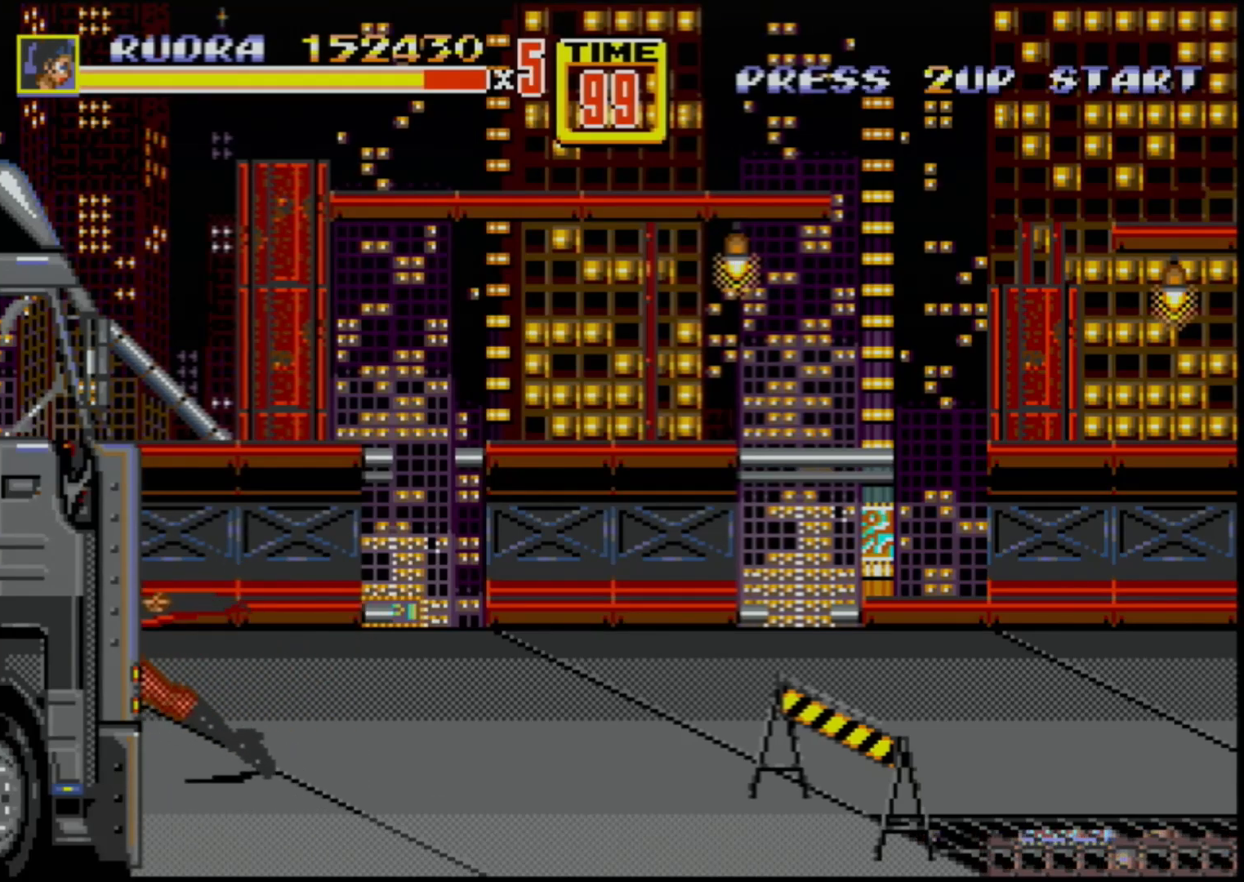
Gameplay with a controller (Xbox layout); each line is a JSON object with the inputs held at the frame after it. "events" lists button and stick changes between this image and that frame as [ms after this image, input, new state], when the widget could be followed in between. Not read: L1 L2 L3 R1 R2 R3.
{"buttons": ["DPAD_UP", "DPAD_LEFT"], "events": []}
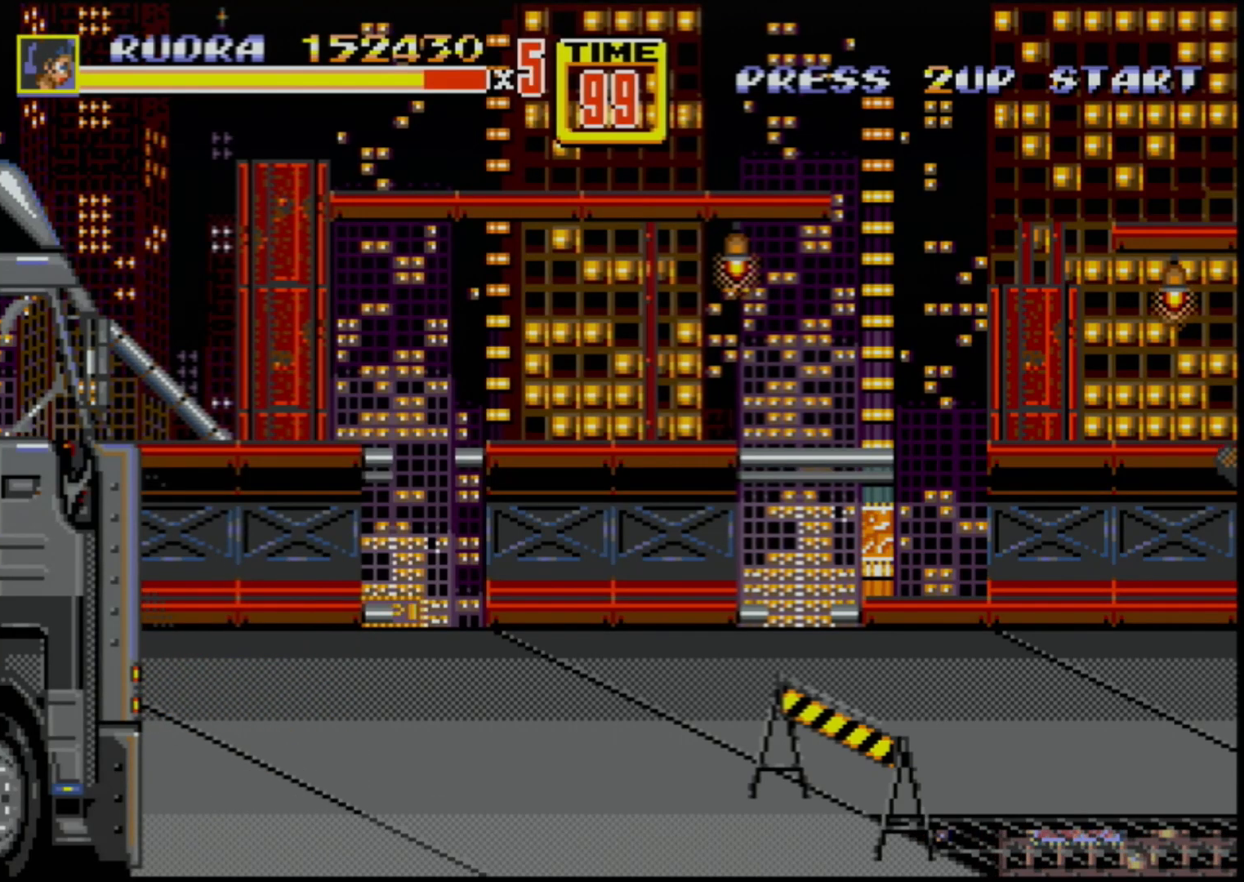
{"buttons": ["DPAD_LEFT"], "events": [[233, "B", "down"], [433, "B", "up"], [450, "DPAD_UP", "up"]]}
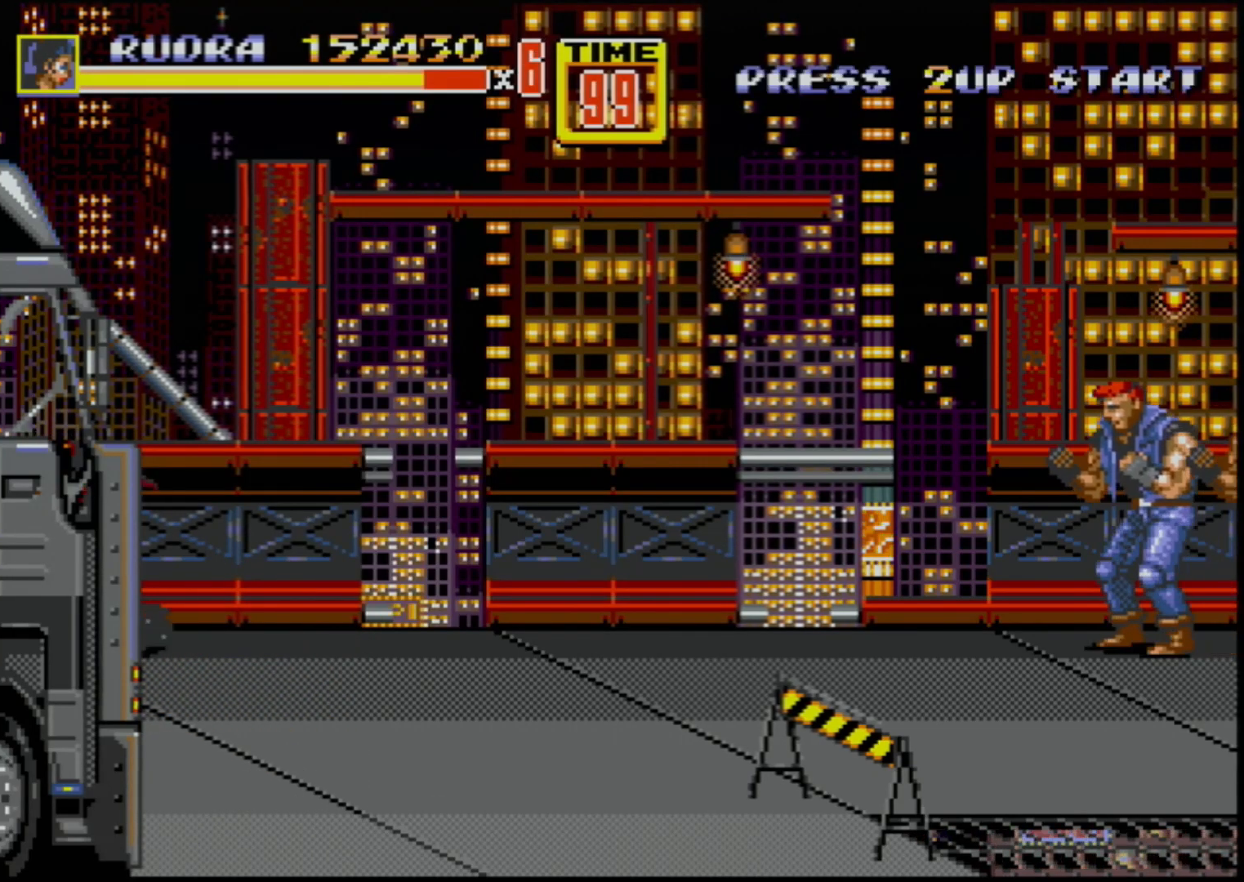
{"buttons": ["DPAD_LEFT"], "events": [[67, "B", "down"], [150, "DPAD_LEFT", "up"], [233, "B", "up"], [317, "DPAD_LEFT", "down"], [383, "DPAD_LEFT", "up"], [433, "B", "down"], [433, "DPAD_LEFT", "down"], [467, "B", "up"]]}
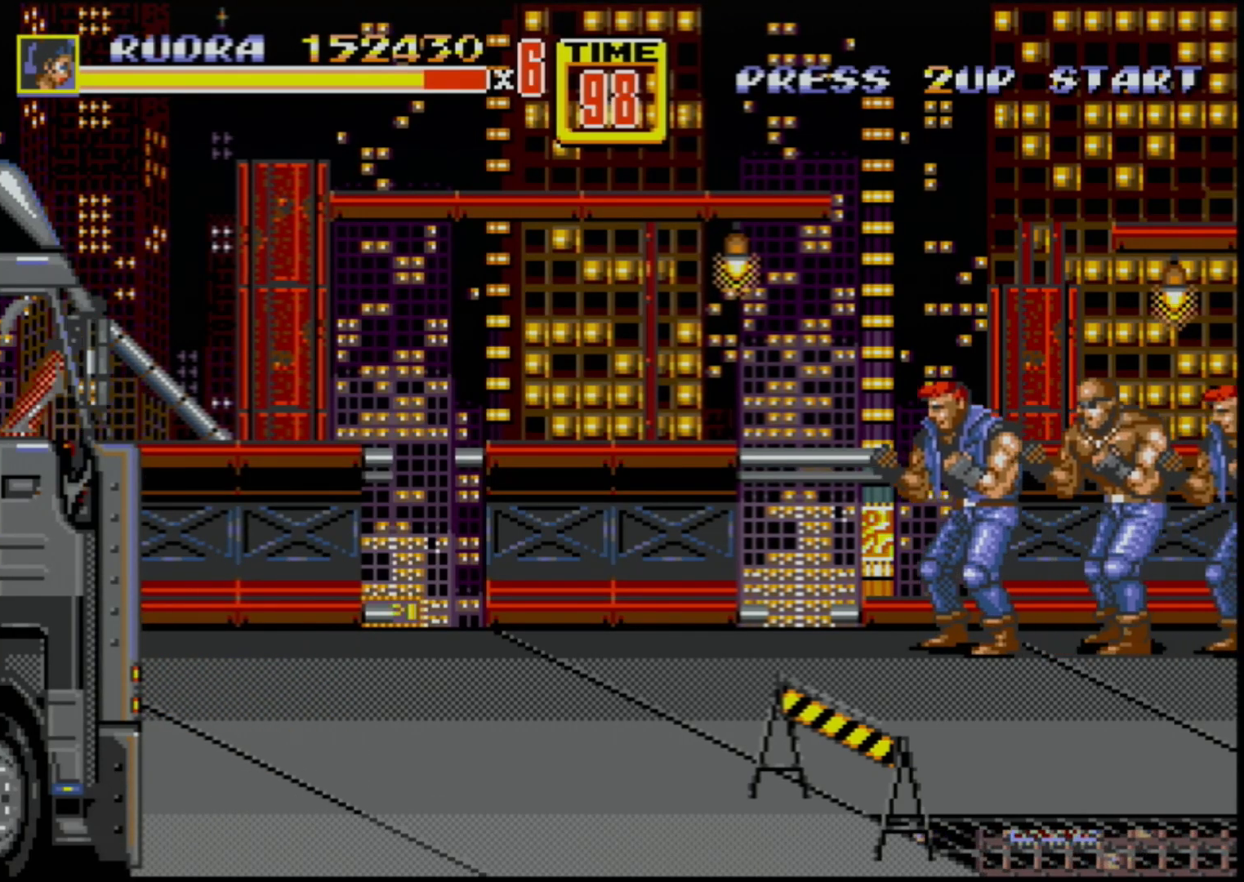
{"buttons": [], "events": [[17, "B", "down"], [67, "B", "up"], [67, "DPAD_LEFT", "up"]]}
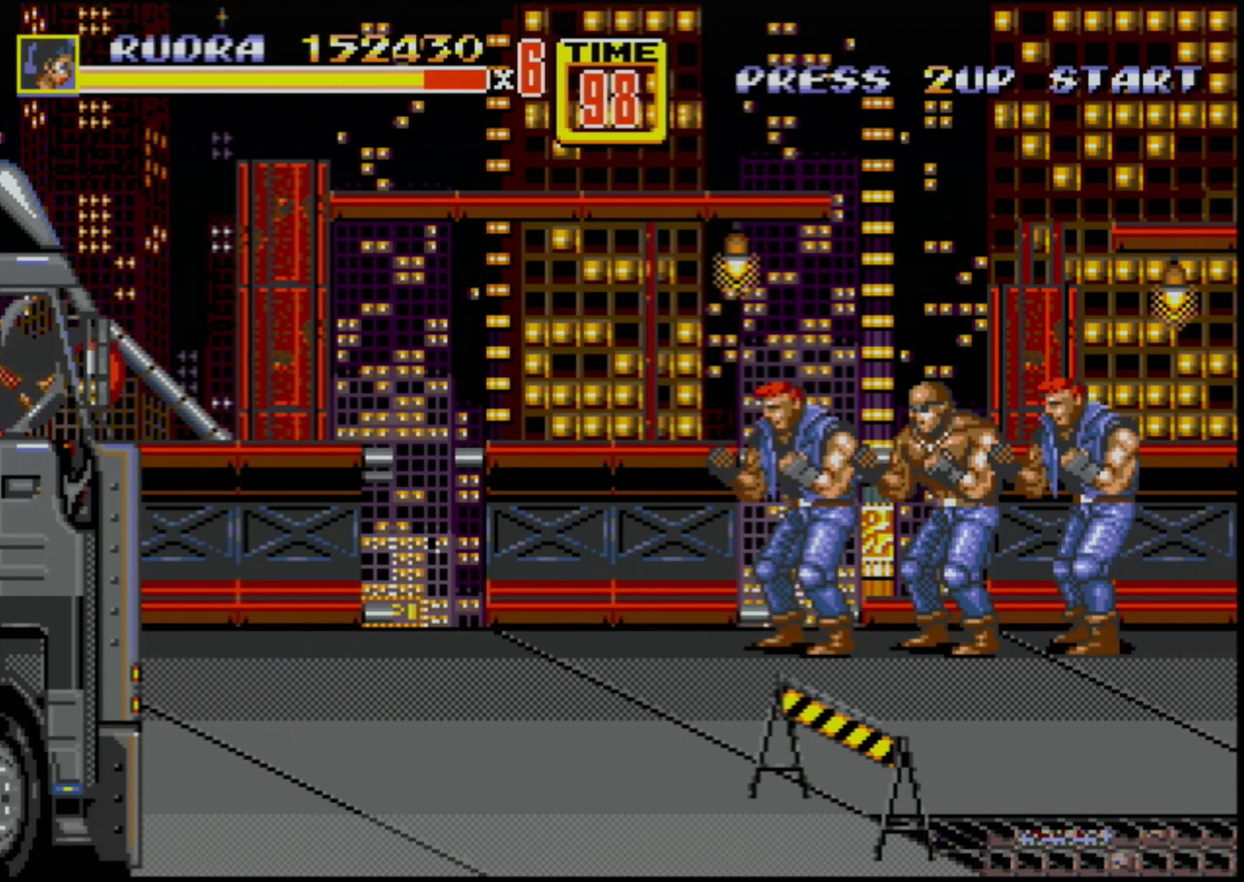
{"buttons": ["DPAD_RIGHT"], "events": [[367, "DPAD_RIGHT", "down"]]}
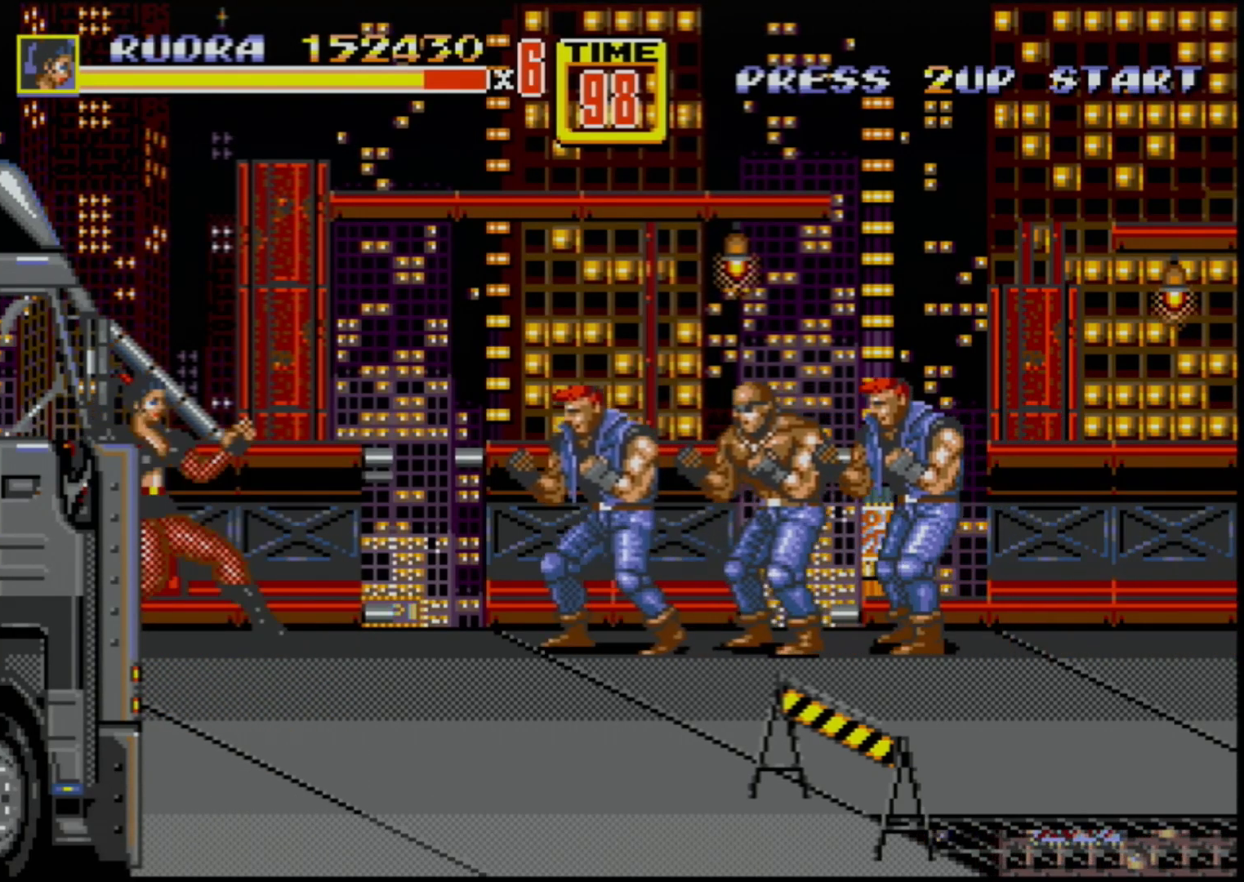
{"buttons": [], "events": [[33, "DPAD_RIGHT", "up"], [150, "DPAD_RIGHT", "down"], [200, "DPAD_RIGHT", "up"], [217, "DPAD_RIGHT", "down"], [267, "B", "down"], [300, "B", "up"], [383, "DPAD_RIGHT", "up"]]}
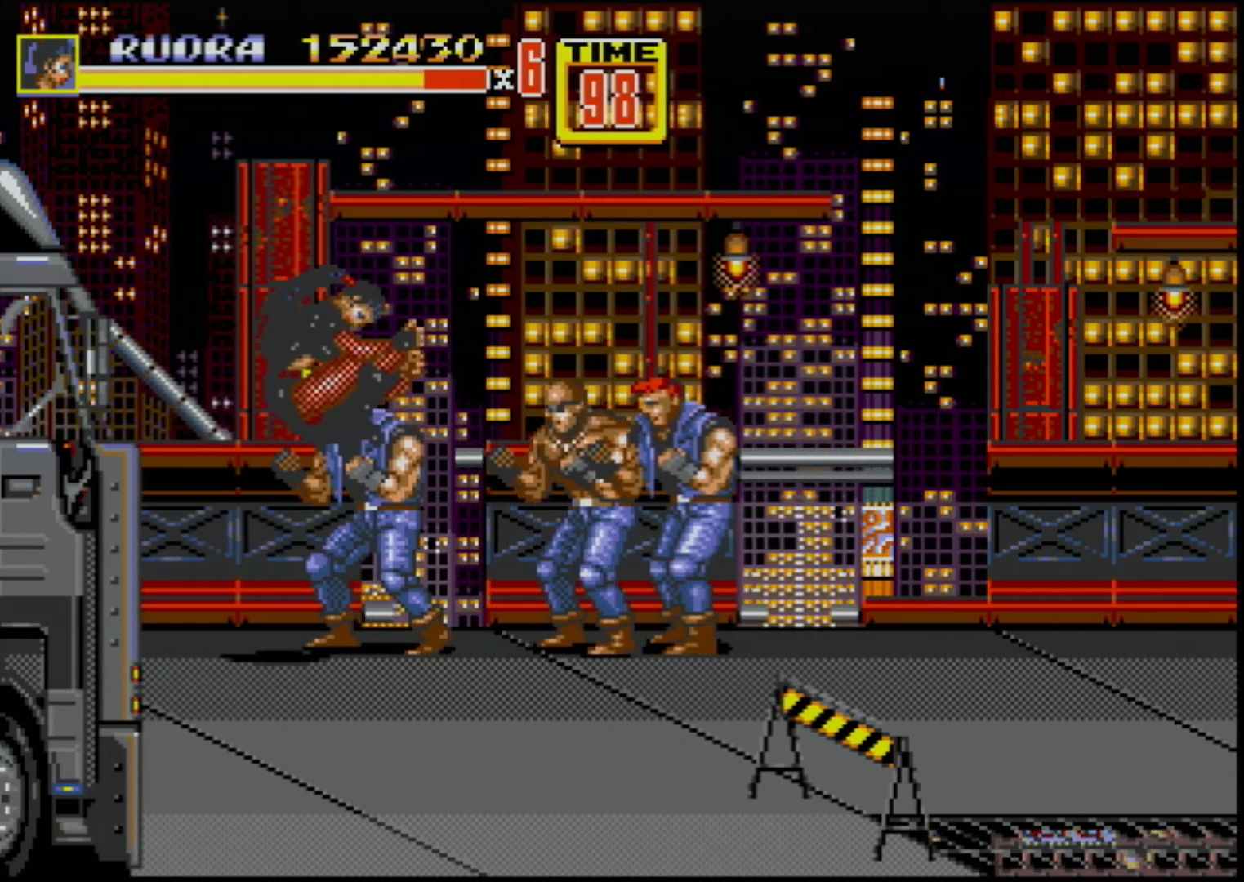
{"buttons": [], "events": []}
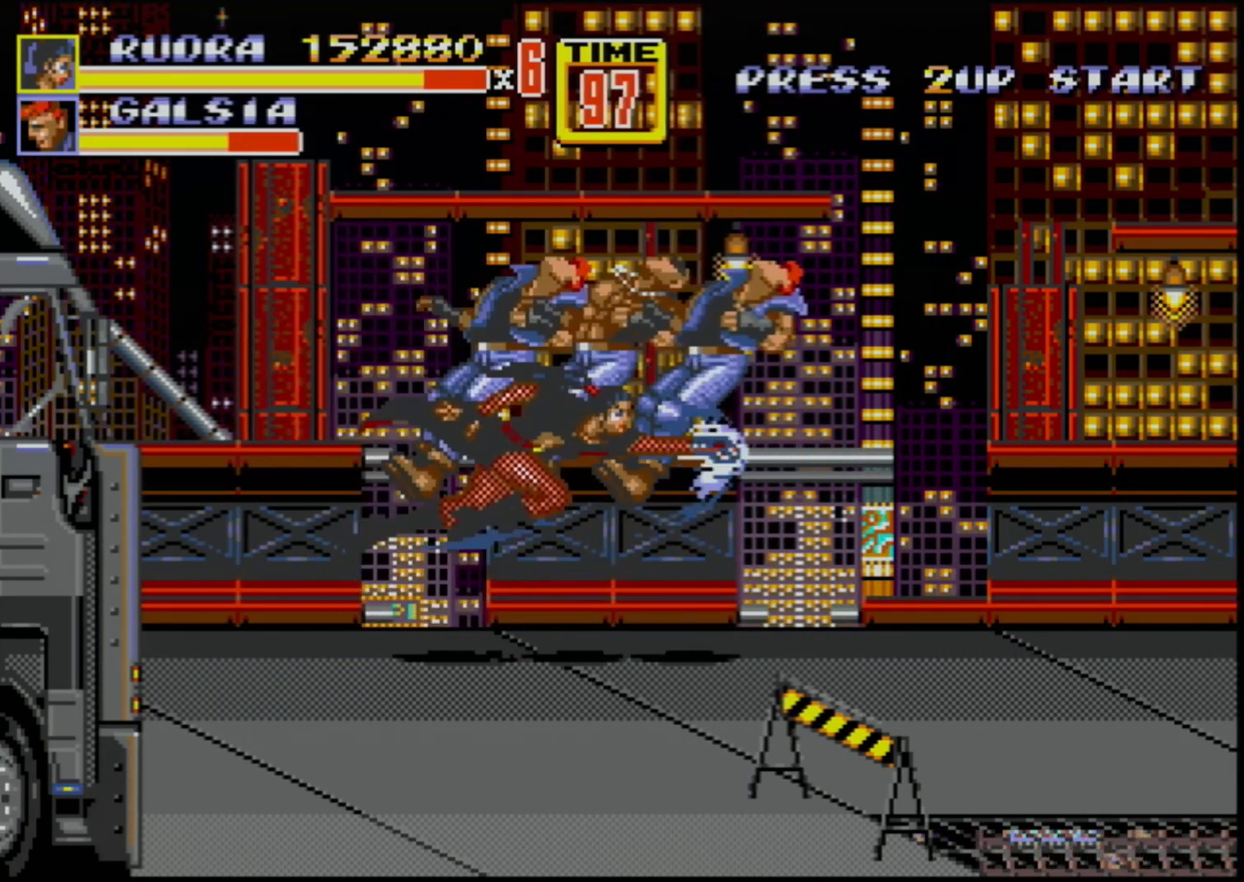
{"buttons": [], "events": []}
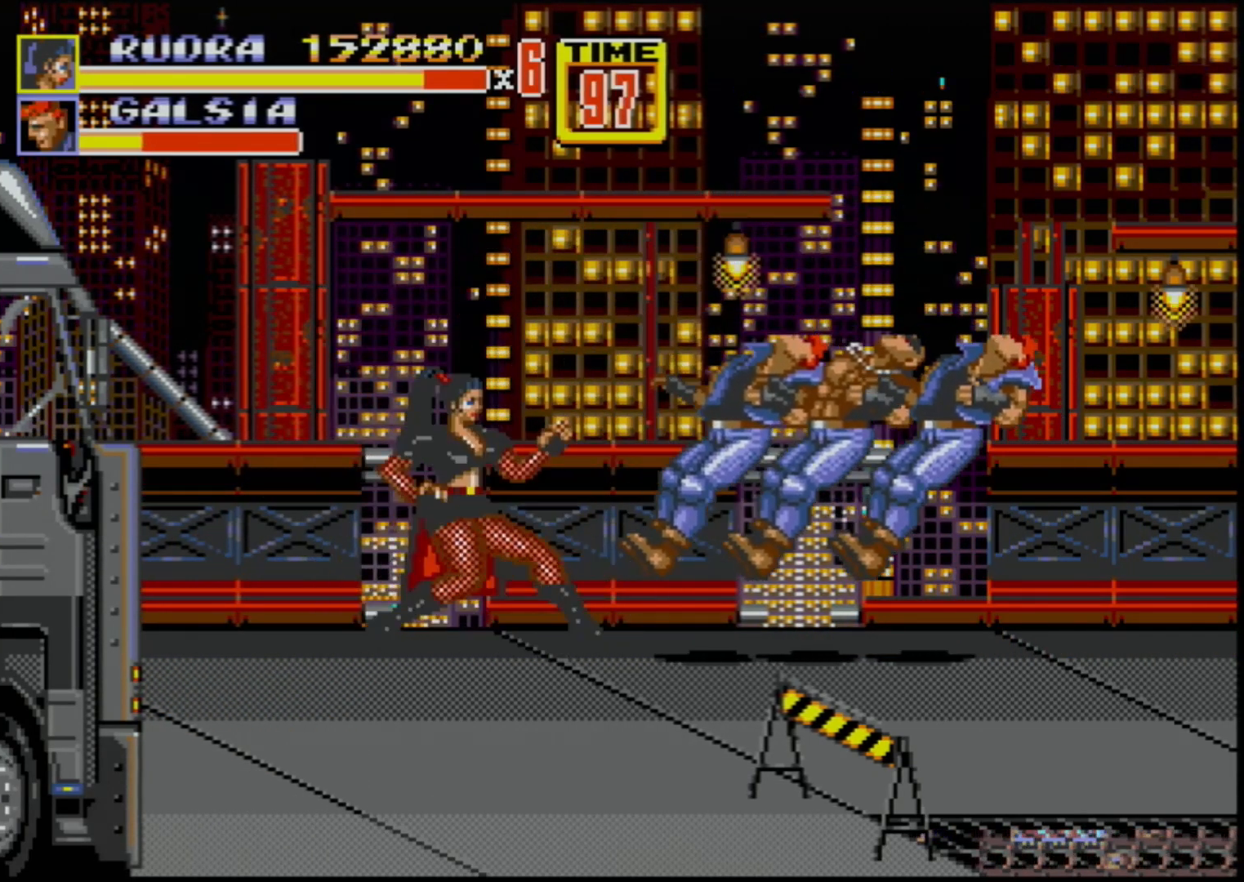
{"buttons": [], "events": [[83, "DPAD_RIGHT", "down"], [167, "DPAD_RIGHT", "up"], [433, "DPAD_RIGHT", "down"], [500, "DPAD_RIGHT", "up"]]}
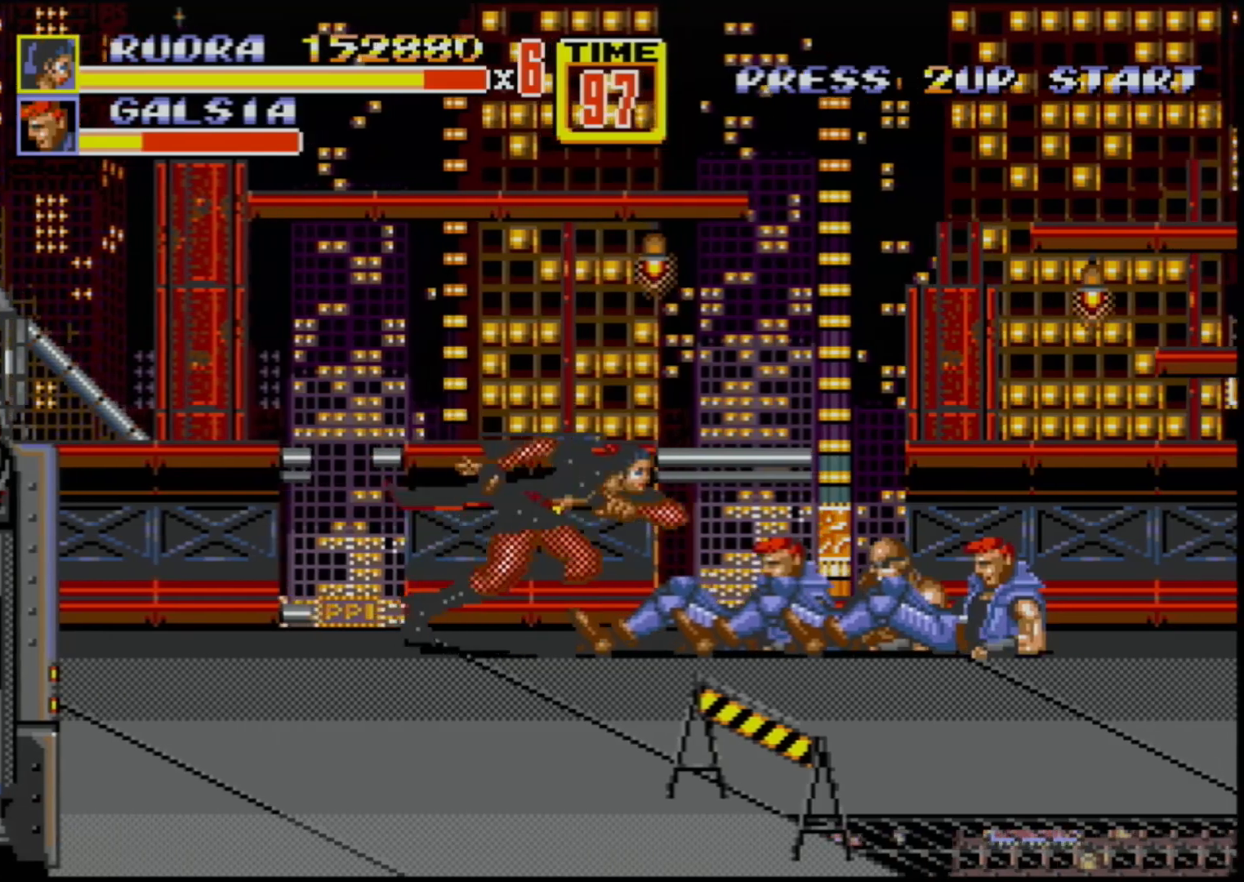
{"buttons": [], "events": [[50, "DPAD_RIGHT", "down"], [67, "B", "down"], [117, "B", "up"], [167, "DPAD_RIGHT", "up"], [300, "DPAD_LEFT", "down"], [400, "DPAD_LEFT", "up"]]}
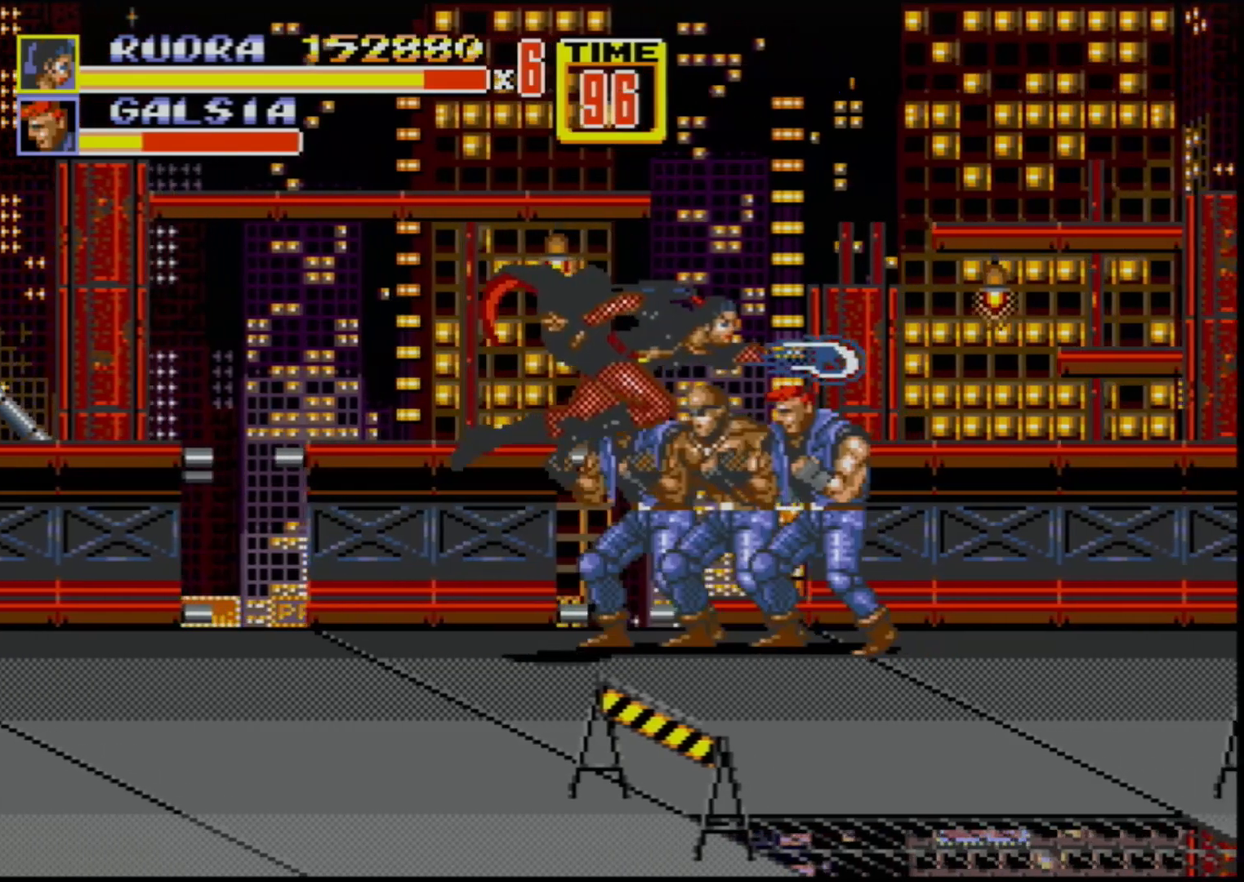
{"buttons": [], "events": []}
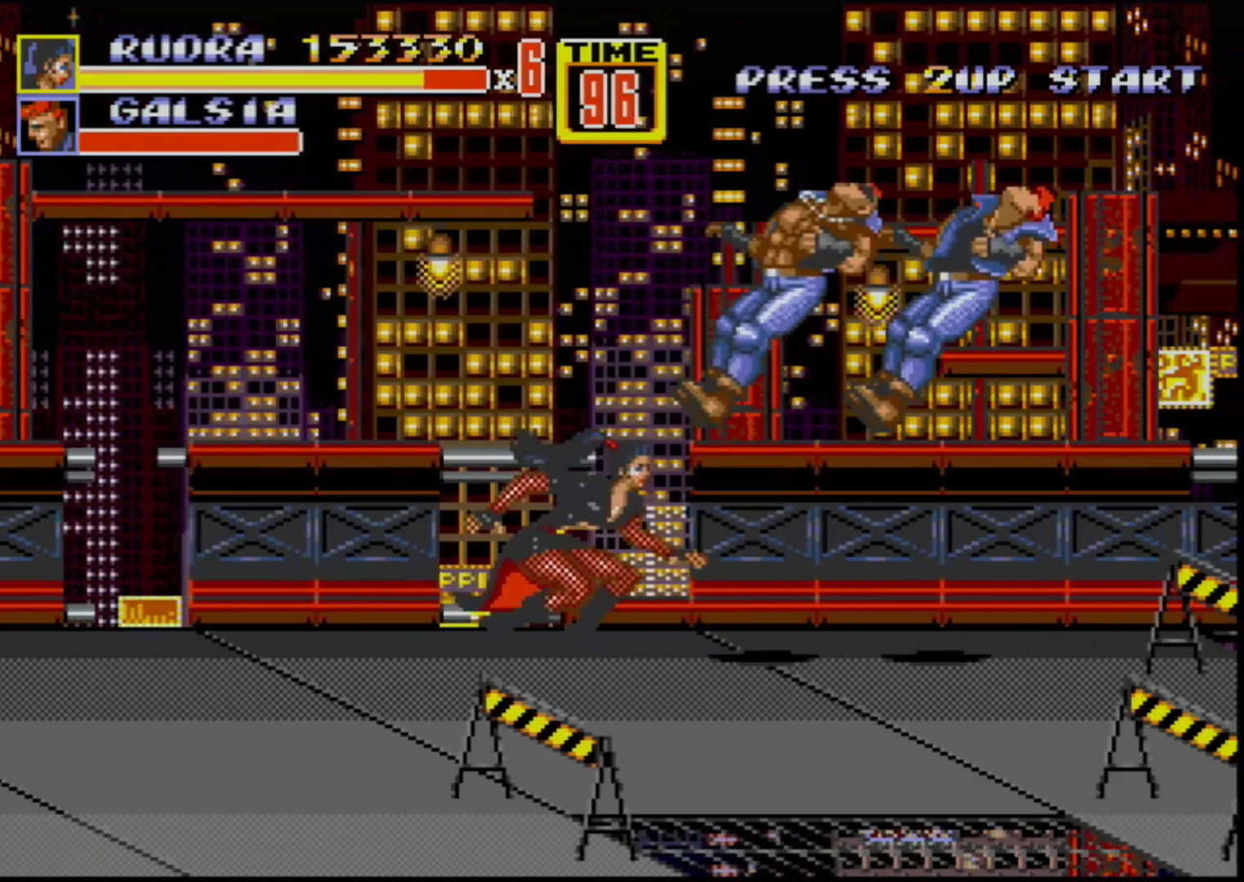
{"buttons": [], "events": [[133, "DPAD_RIGHT", "down"], [283, "DPAD_RIGHT", "up"]]}
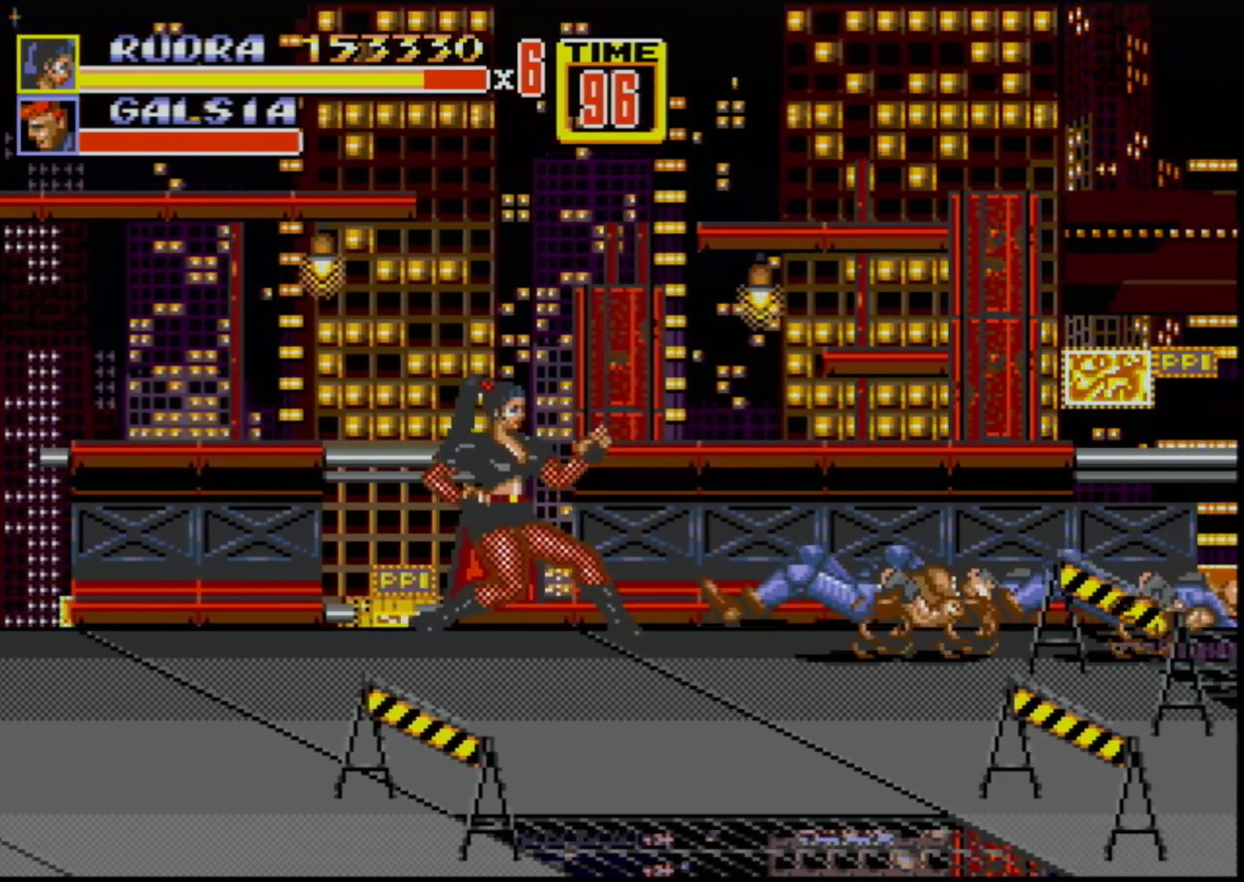
{"buttons": ["DPAD_RIGHT"], "events": [[300, "DPAD_RIGHT", "down"], [350, "DPAD_RIGHT", "up"], [450, "DPAD_RIGHT", "down"]]}
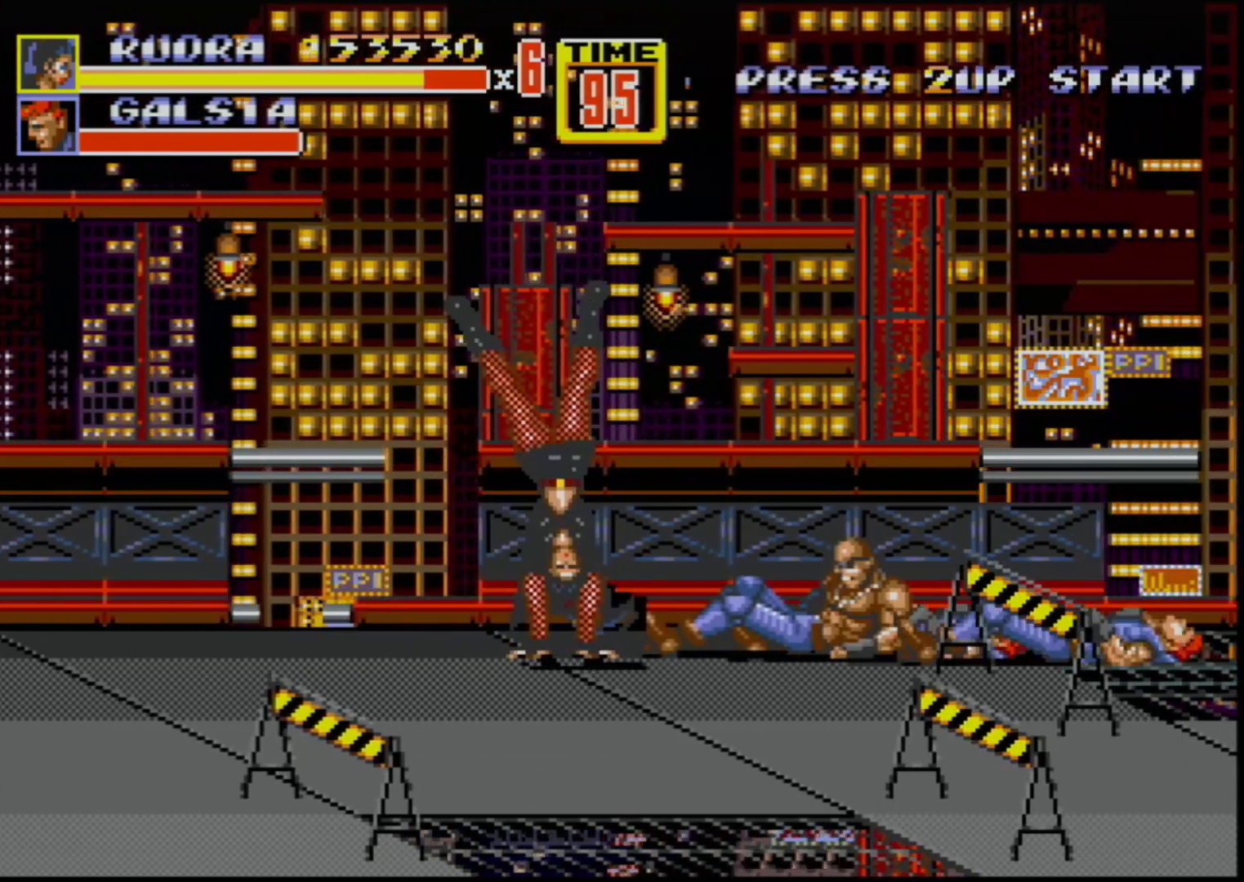
{"buttons": [], "events": [[100, "DPAD_RIGHT", "up"]]}
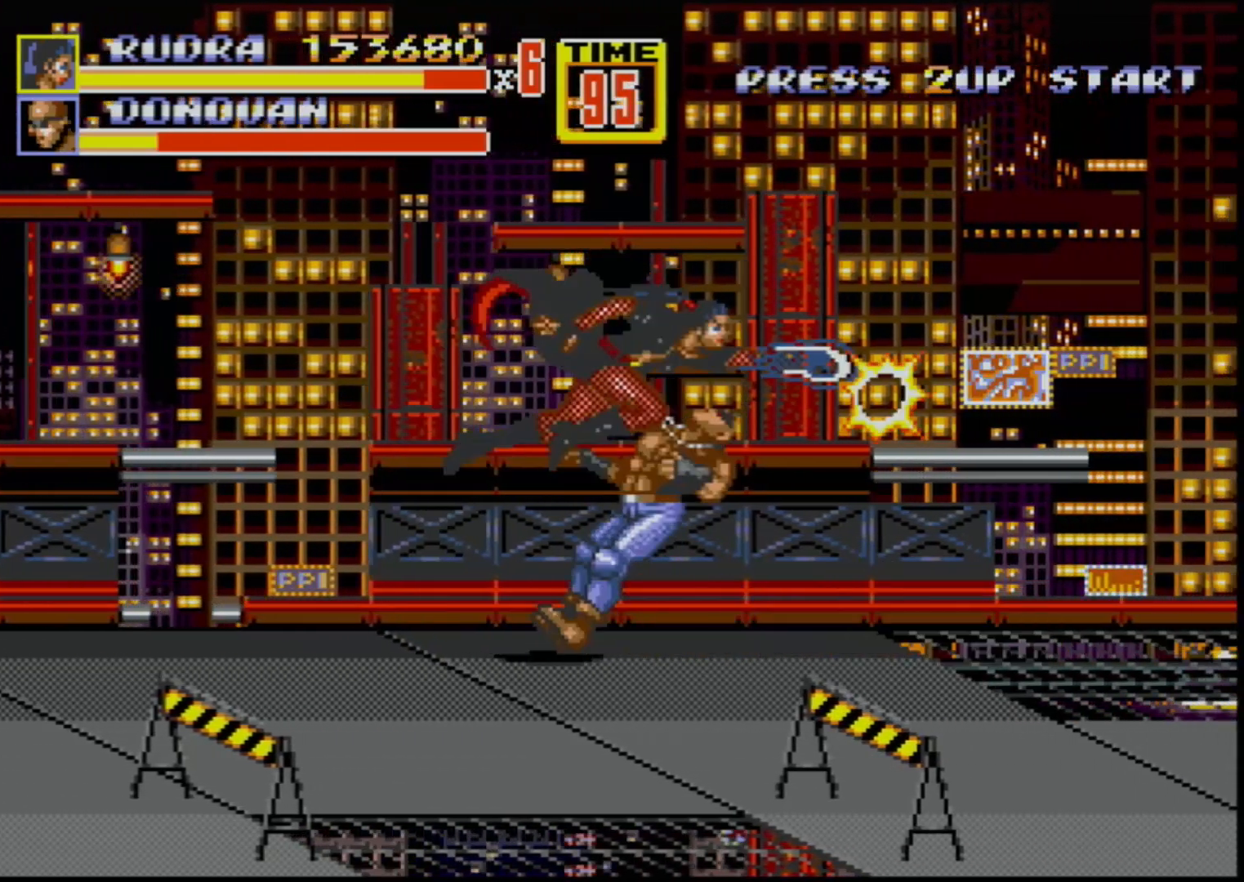
{"buttons": [], "events": []}
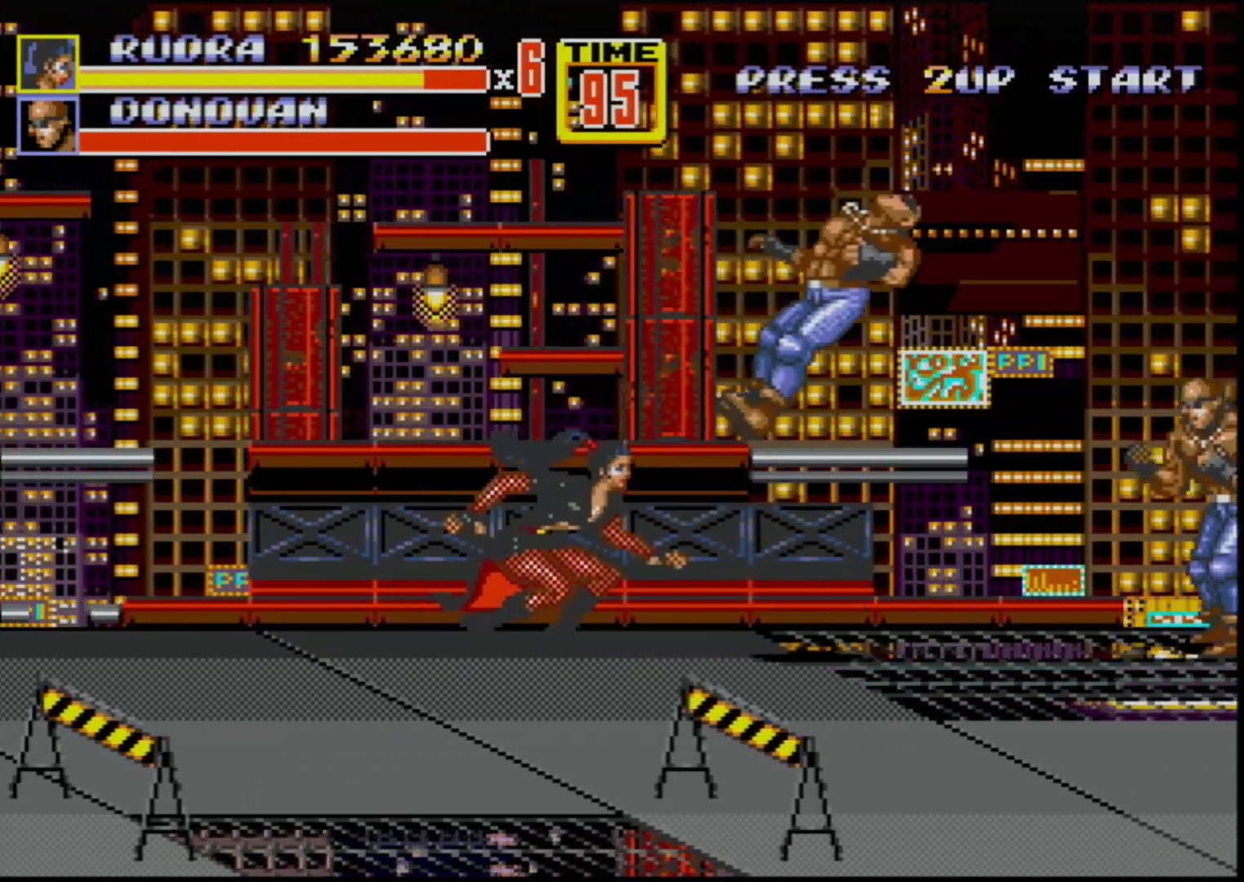
{"buttons": ["B", "DPAD_RIGHT"], "events": [[350, "DPAD_RIGHT", "down"], [400, "DPAD_RIGHT", "up"], [467, "DPAD_RIGHT", "down"], [483, "B", "down"]]}
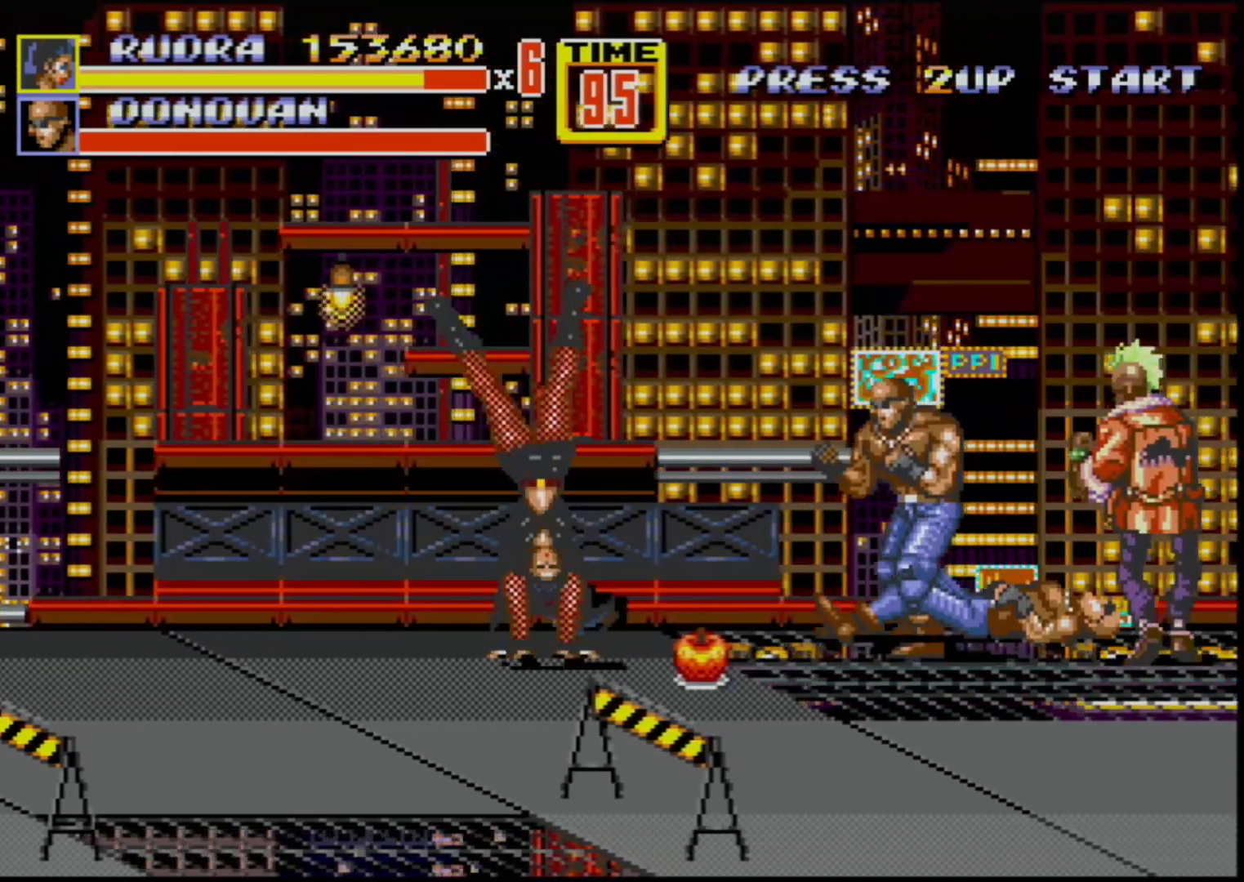
{"buttons": [], "events": [[83, "DPAD_RIGHT", "up"], [100, "B", "up"]]}
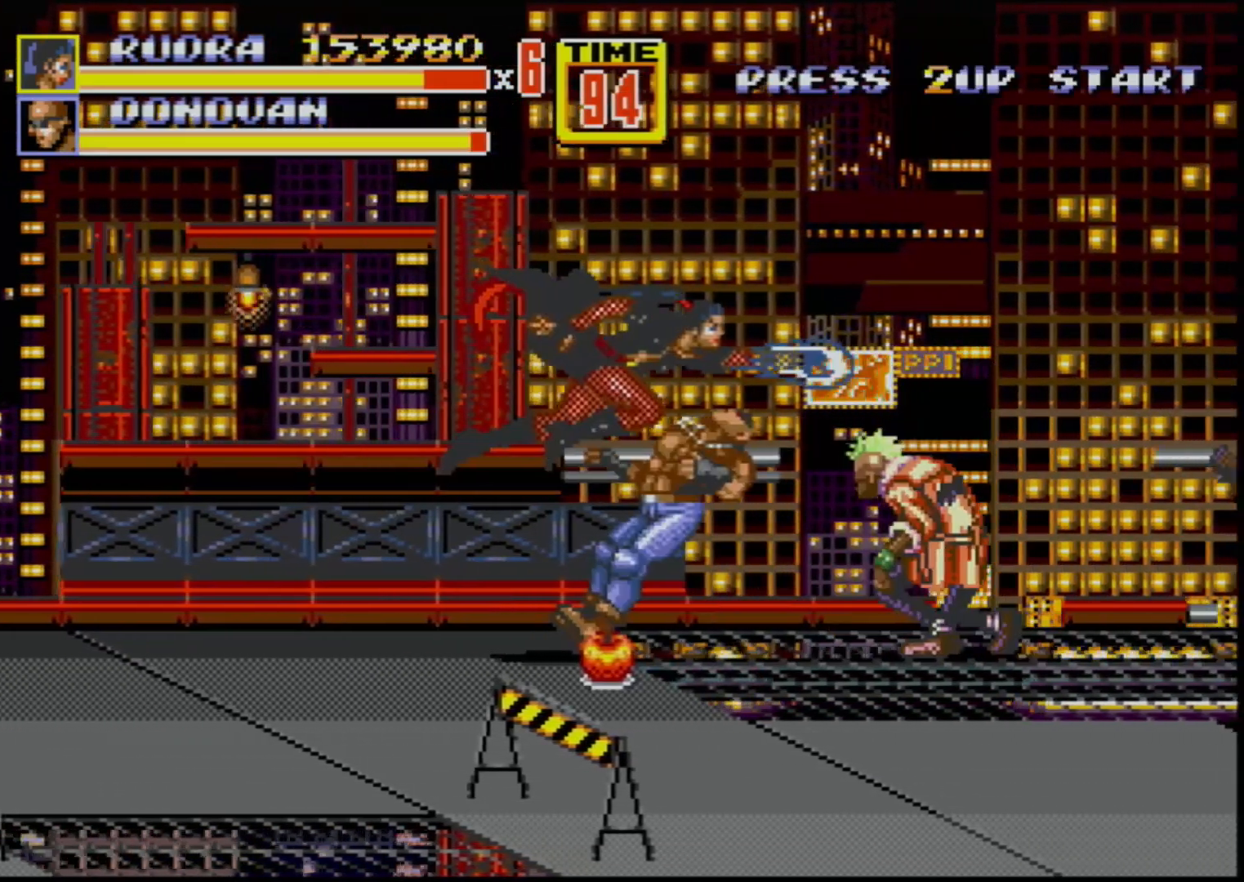
{"buttons": [], "events": []}
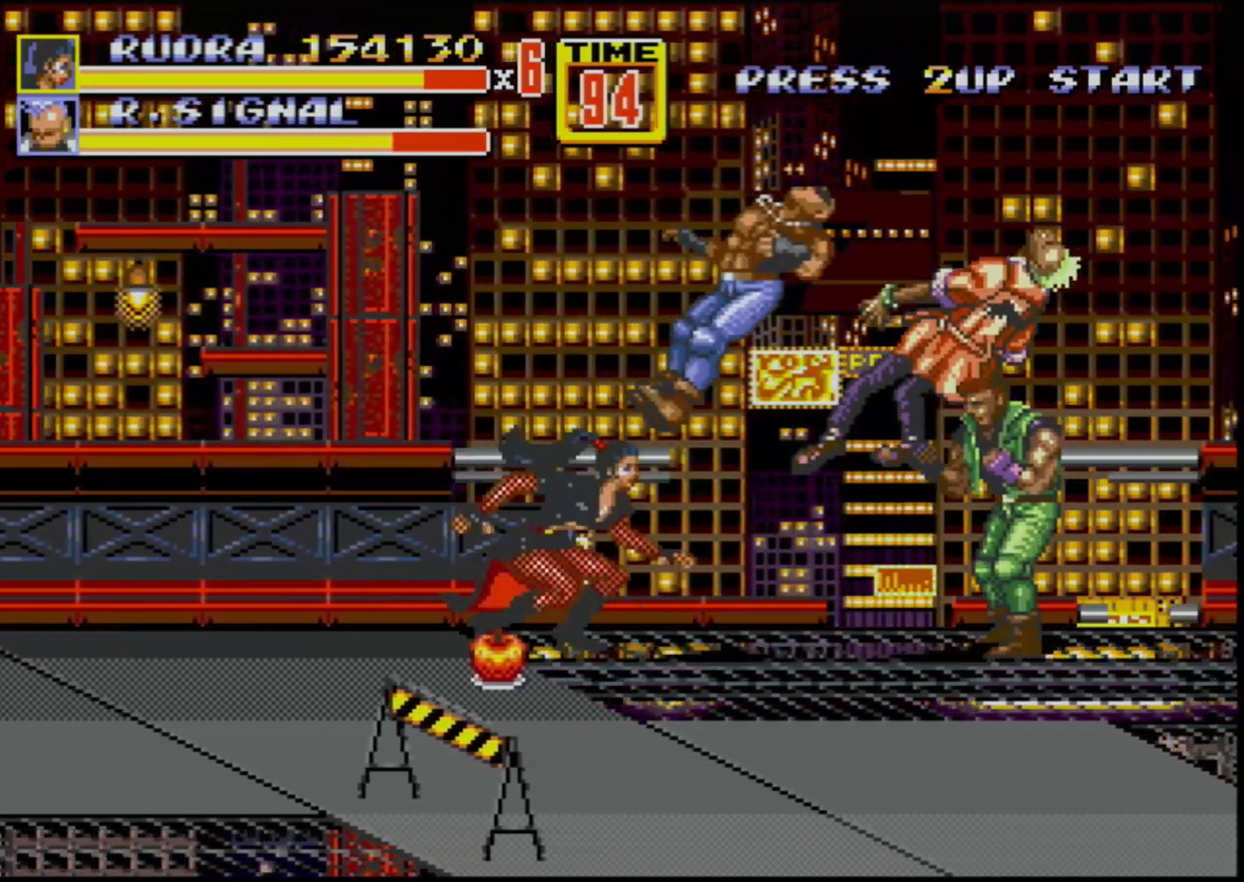
{"buttons": ["DPAD_LEFT"], "events": [[217, "DPAD_LEFT", "down"]]}
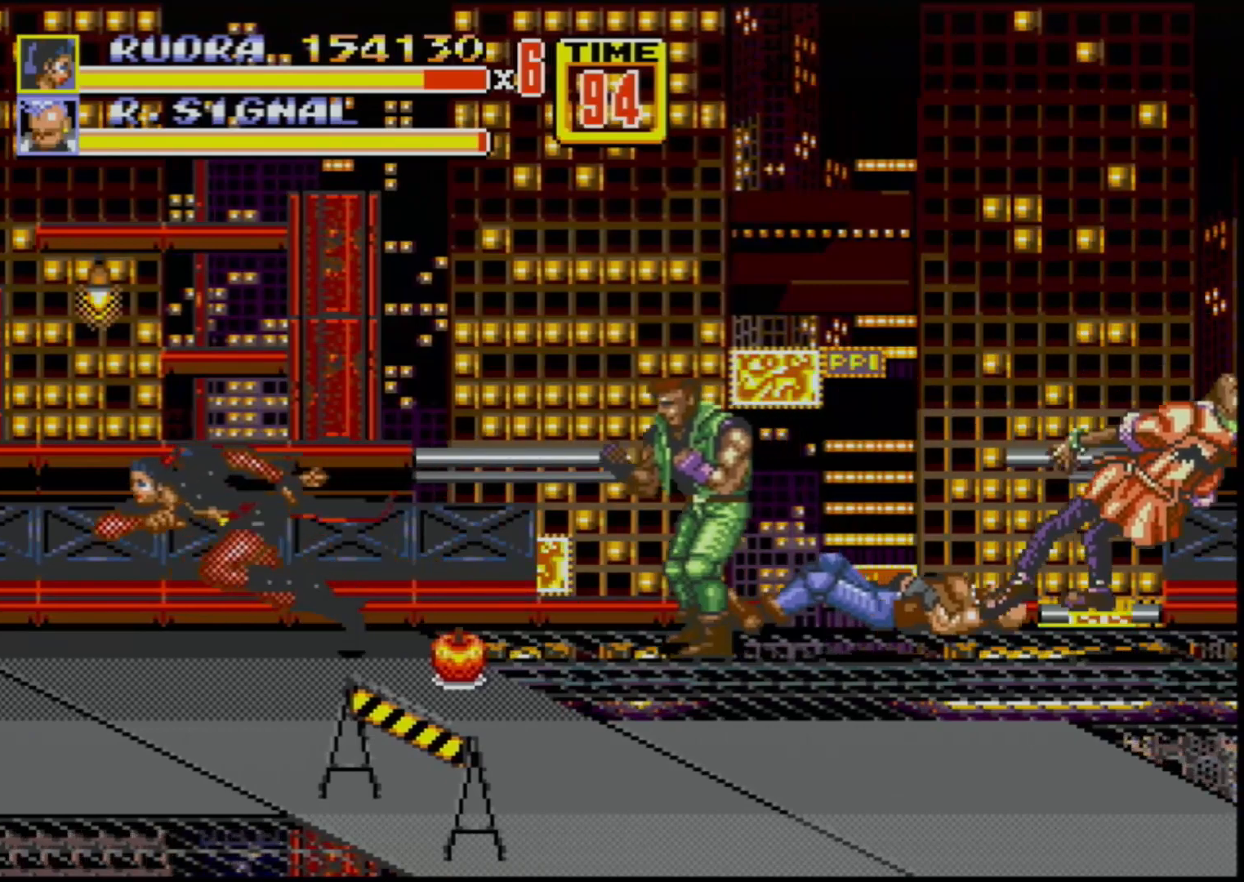
{"buttons": [], "events": [[183, "DPAD_LEFT", "up"], [233, "DPAD_RIGHT", "down"], [350, "B", "down"], [350, "DPAD_RIGHT", "up"], [467, "B", "up"]]}
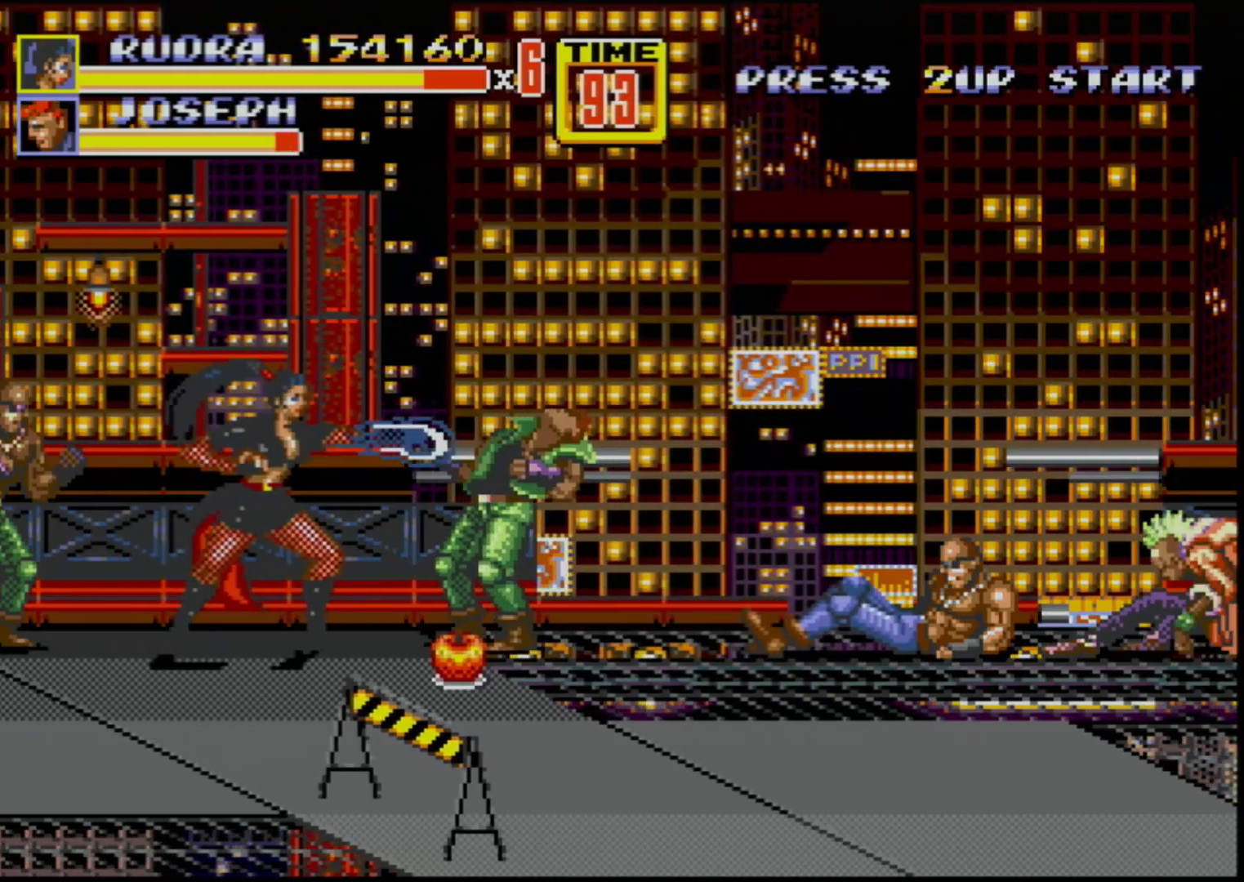
{"buttons": ["A"], "events": [[200, "B", "down"], [317, "B", "up"], [450, "A", "down"]]}
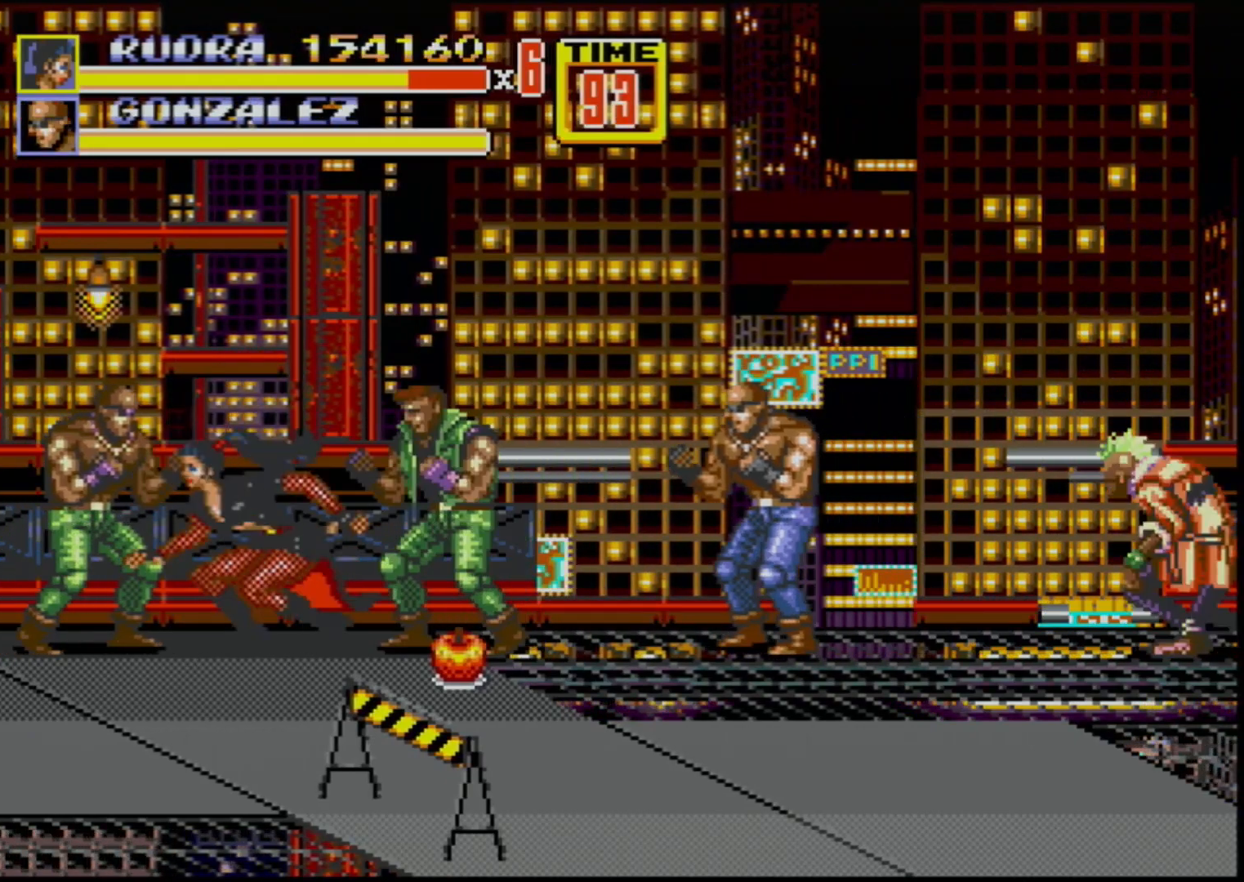
{"buttons": [], "events": [[17, "A", "up"]]}
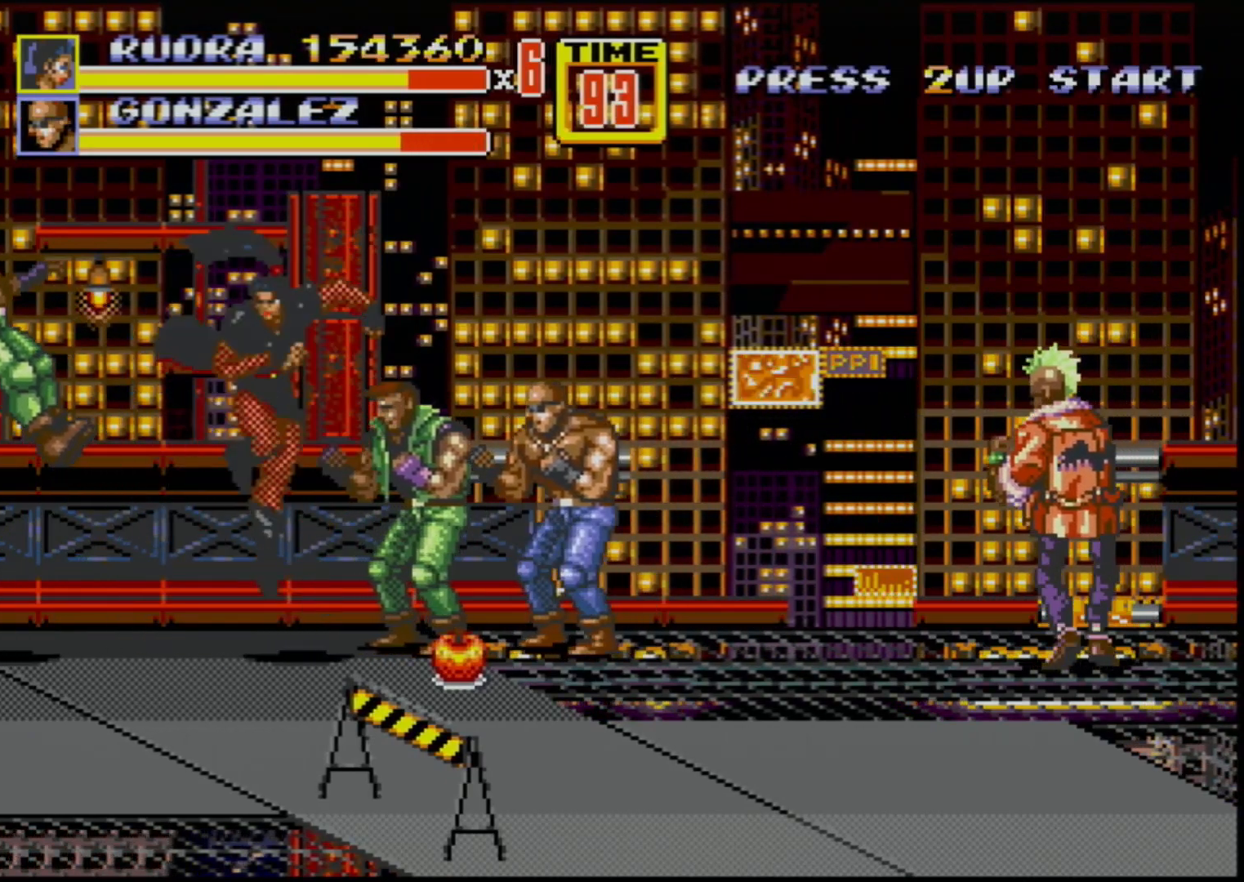
{"buttons": ["DPAD_RIGHT"], "events": [[500, "DPAD_RIGHT", "down"]]}
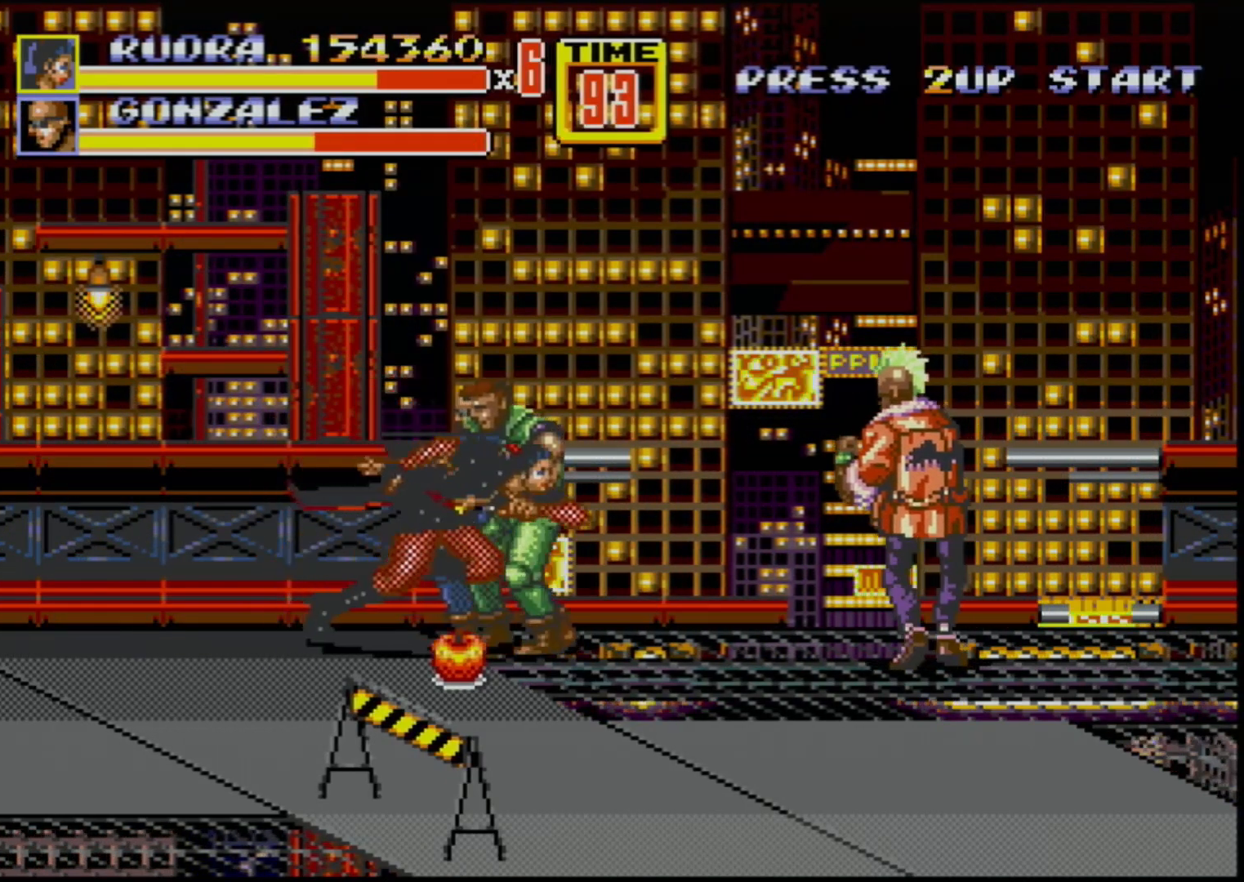
{"buttons": [], "events": [[117, "B", "down"], [150, "B", "up"], [217, "DPAD_RIGHT", "up"], [233, "B", "down"], [267, "B", "up"], [317, "B", "down"], [350, "B", "up"], [400, "B", "down"], [483, "B", "up"]]}
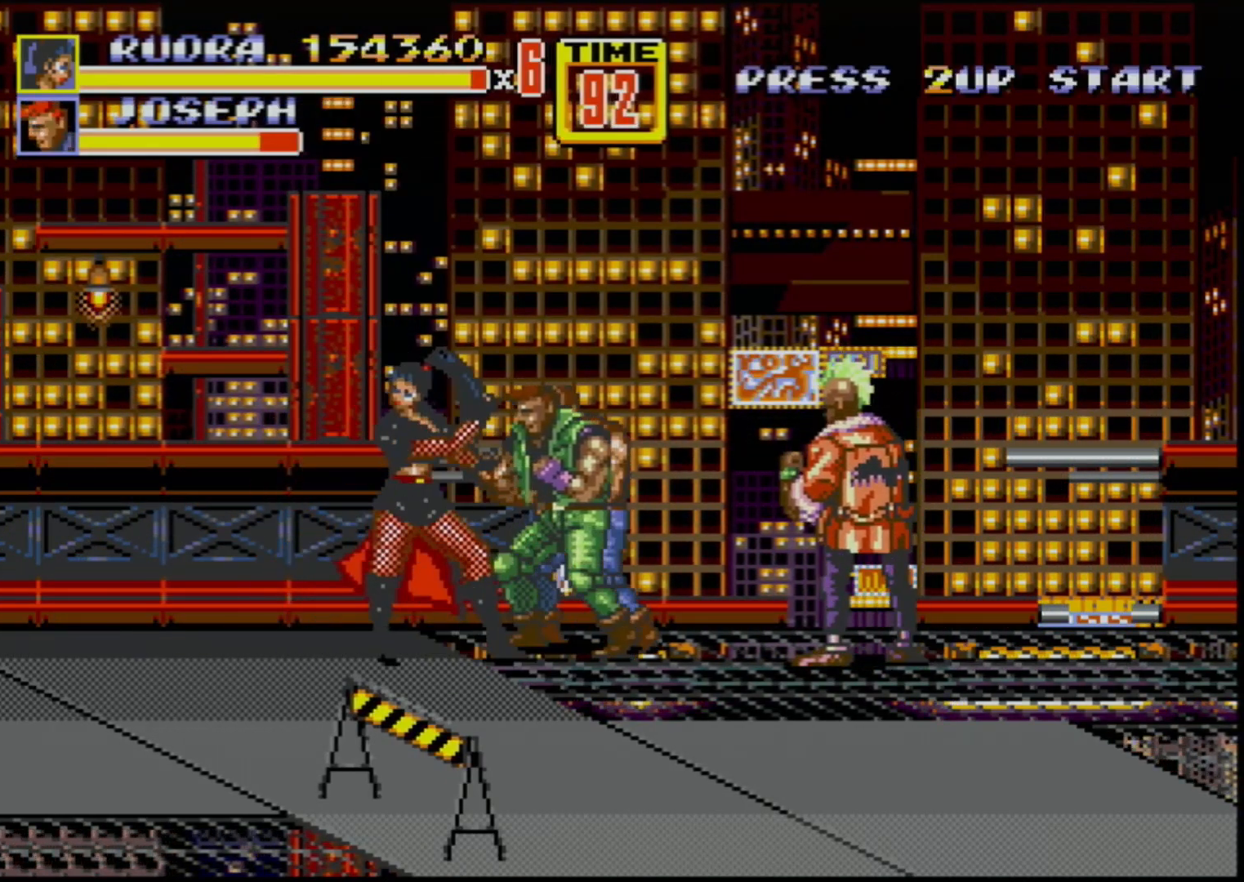
{"buttons": ["DPAD_RIGHT"], "events": [[67, "B", "down"], [83, "B", "up"], [100, "B", "down"], [217, "B", "up"], [283, "DPAD_RIGHT", "down"], [450, "A", "down"], [483, "A", "up"]]}
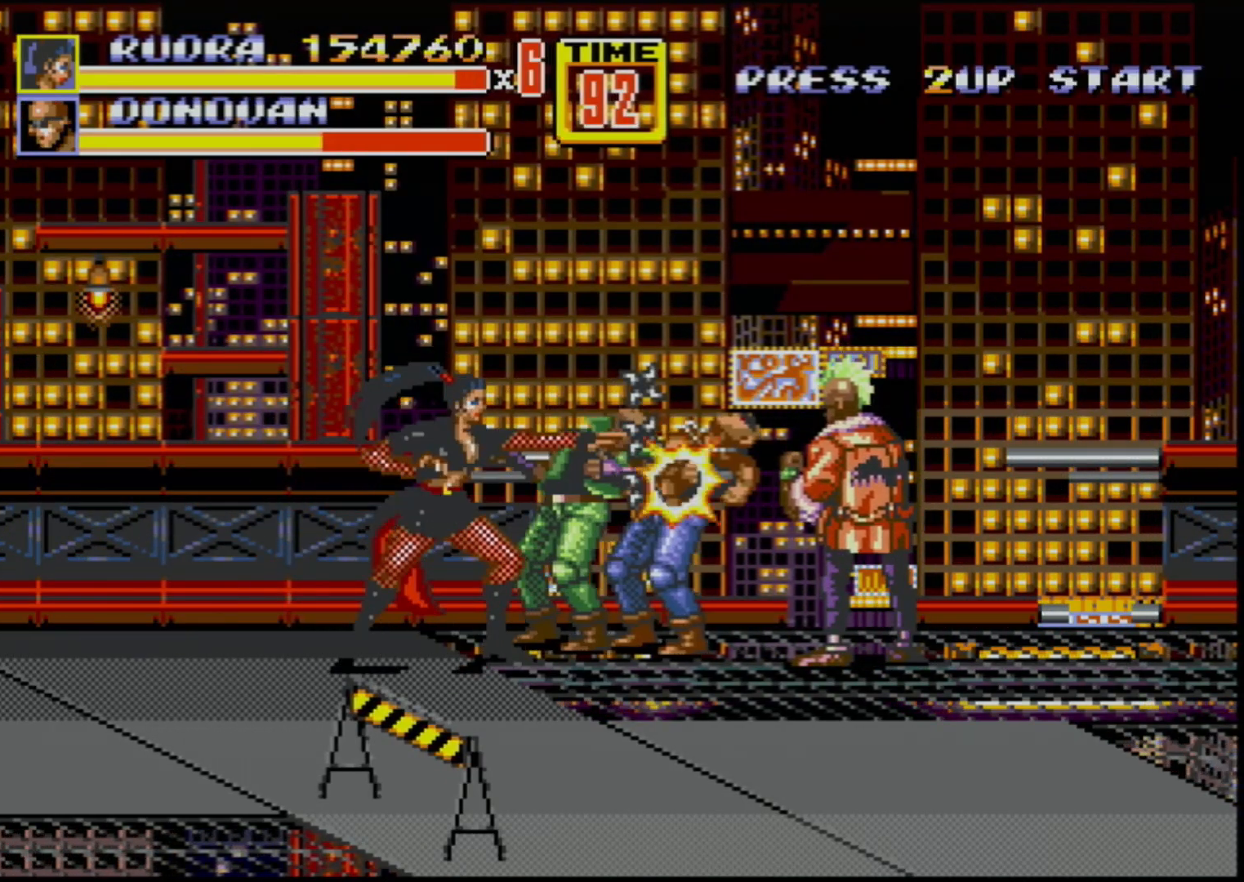
{"buttons": [], "events": [[17, "A", "down"], [83, "A", "up"], [367, "DPAD_RIGHT", "up"]]}
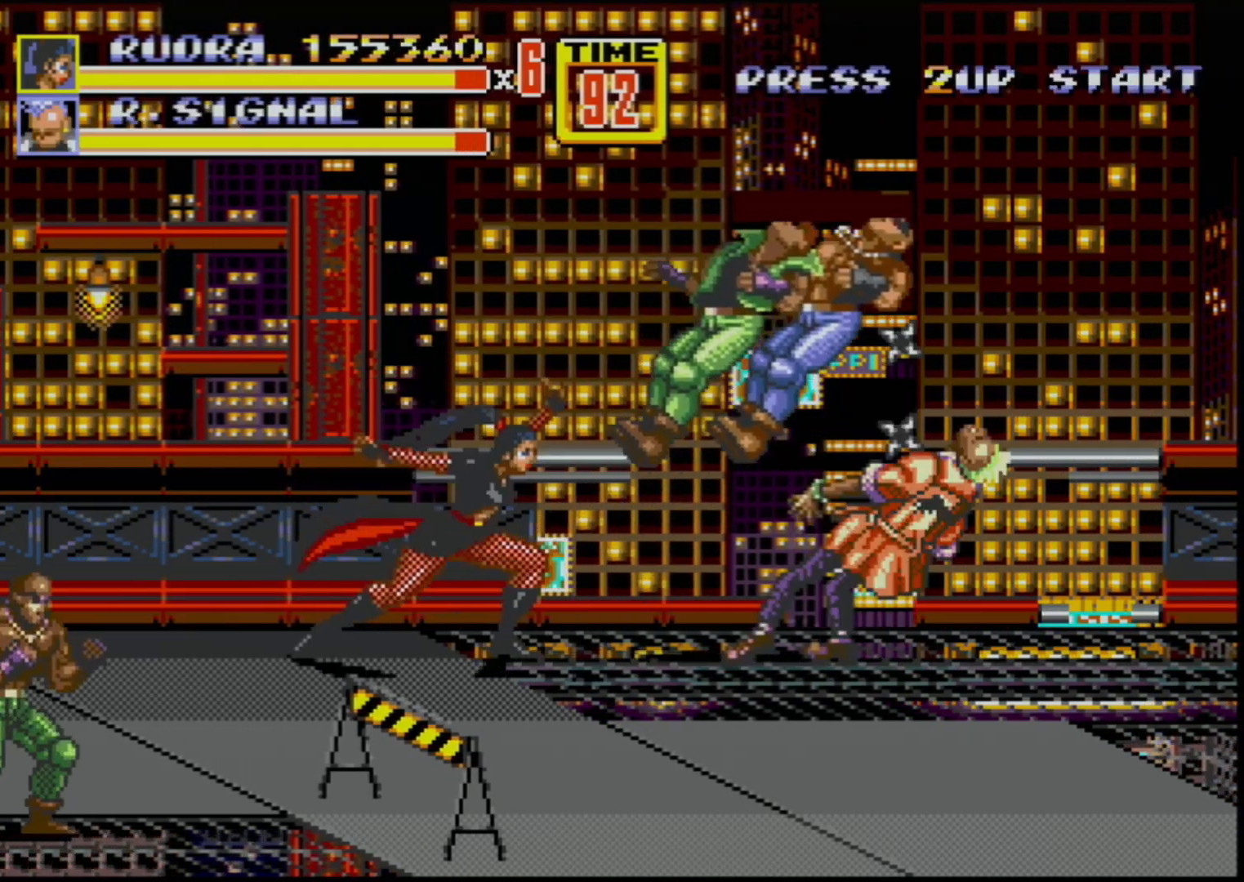
{"buttons": ["DPAD_LEFT"], "events": [[467, "DPAD_LEFT", "down"]]}
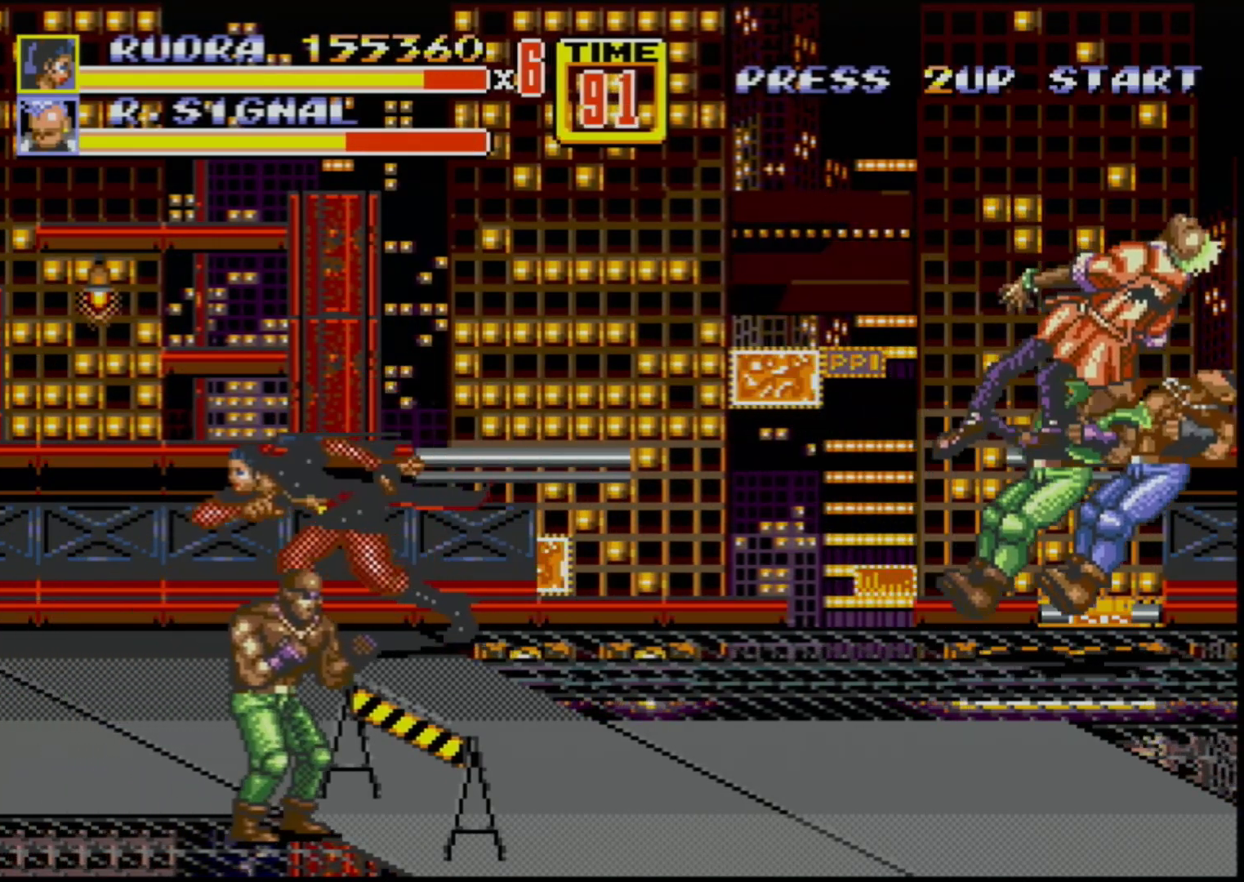
{"buttons": [], "events": [[217, "DPAD_LEFT", "up"], [250, "DPAD_RIGHT", "down"], [333, "DPAD_RIGHT", "up"], [383, "B", "down"], [483, "B", "up"]]}
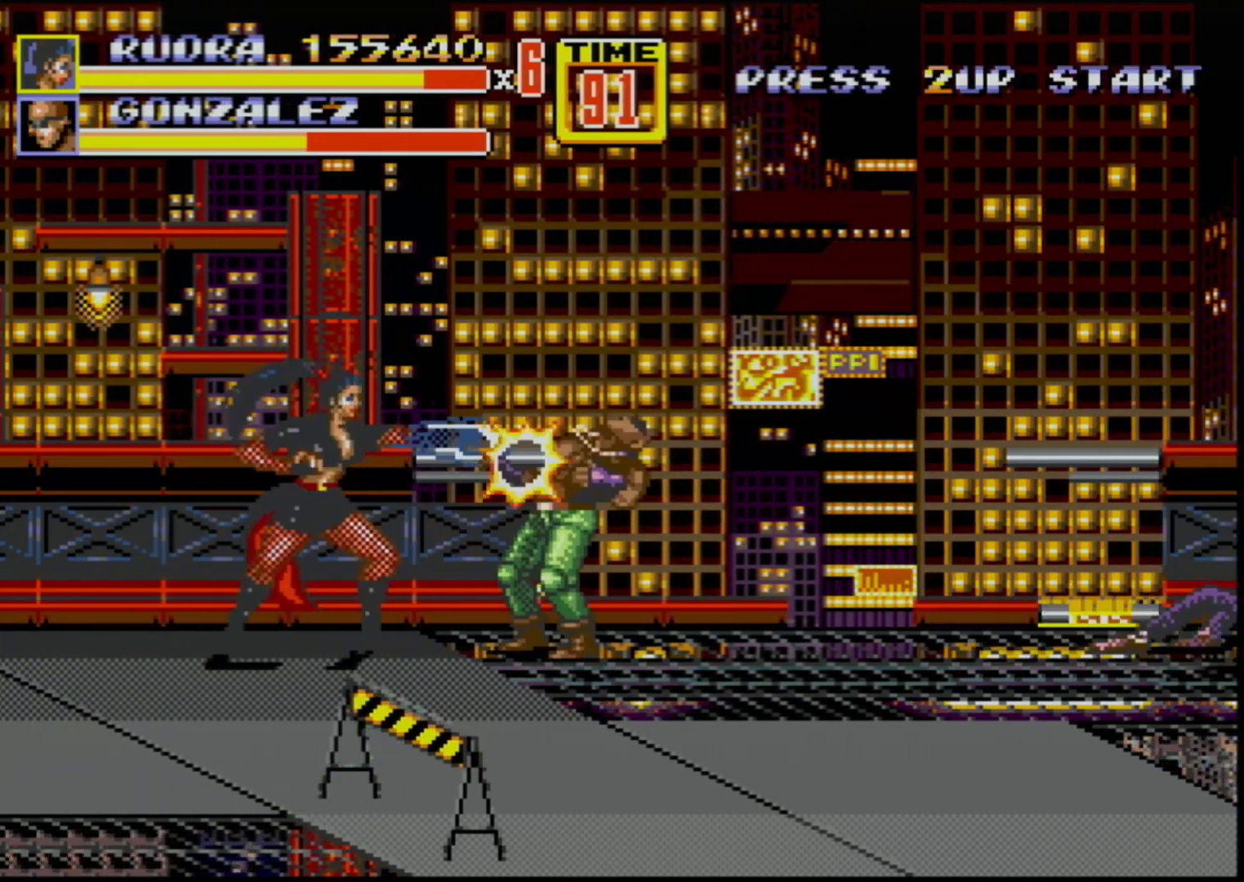
{"buttons": [], "events": [[200, "B", "down"], [267, "B", "up"]]}
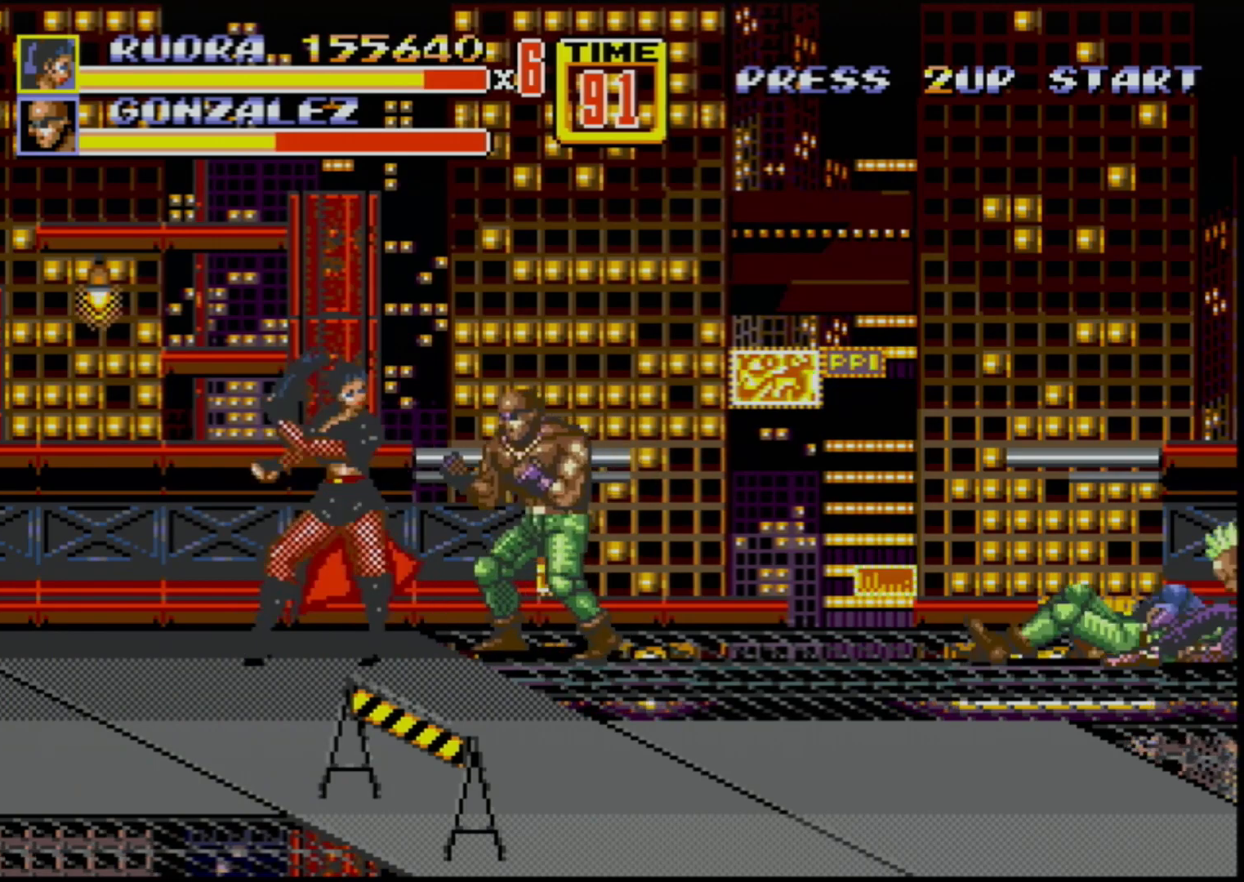
{"buttons": [], "events": [[33, "B", "down"], [167, "B", "up"]]}